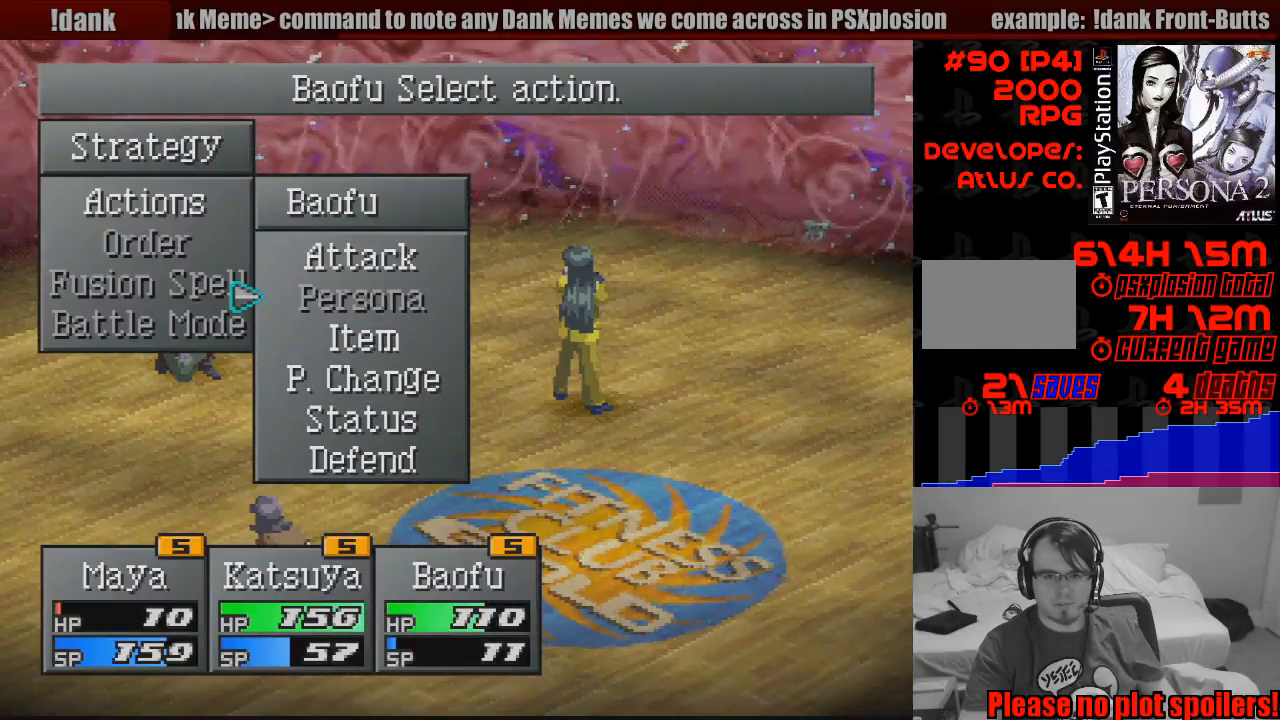
Gameplay with a controller (PlayStation layout); each line is a JSON object with the inputs held at the frame after it. "events" lists button and stick changes between this image and that frame as [ms after this image, input, new state], when the widget could be followed in between. Not read: L3 R3.
{"buttons": ["DPAD_DOWN"], "events": [[467, "DPAD_DOWN", "down"]]}
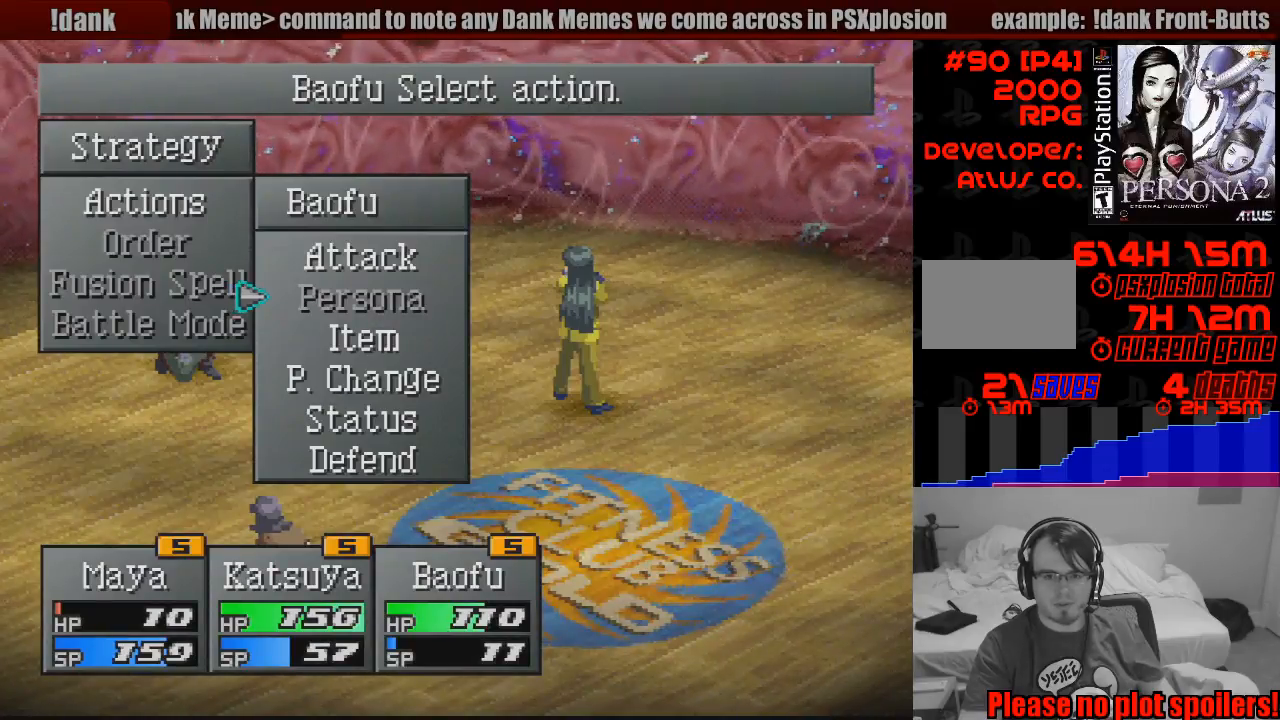
{"buttons": [], "events": [[50, "DPAD_DOWN", "up"], [133, "CROSS", "down"], [233, "CROSS", "up"]]}
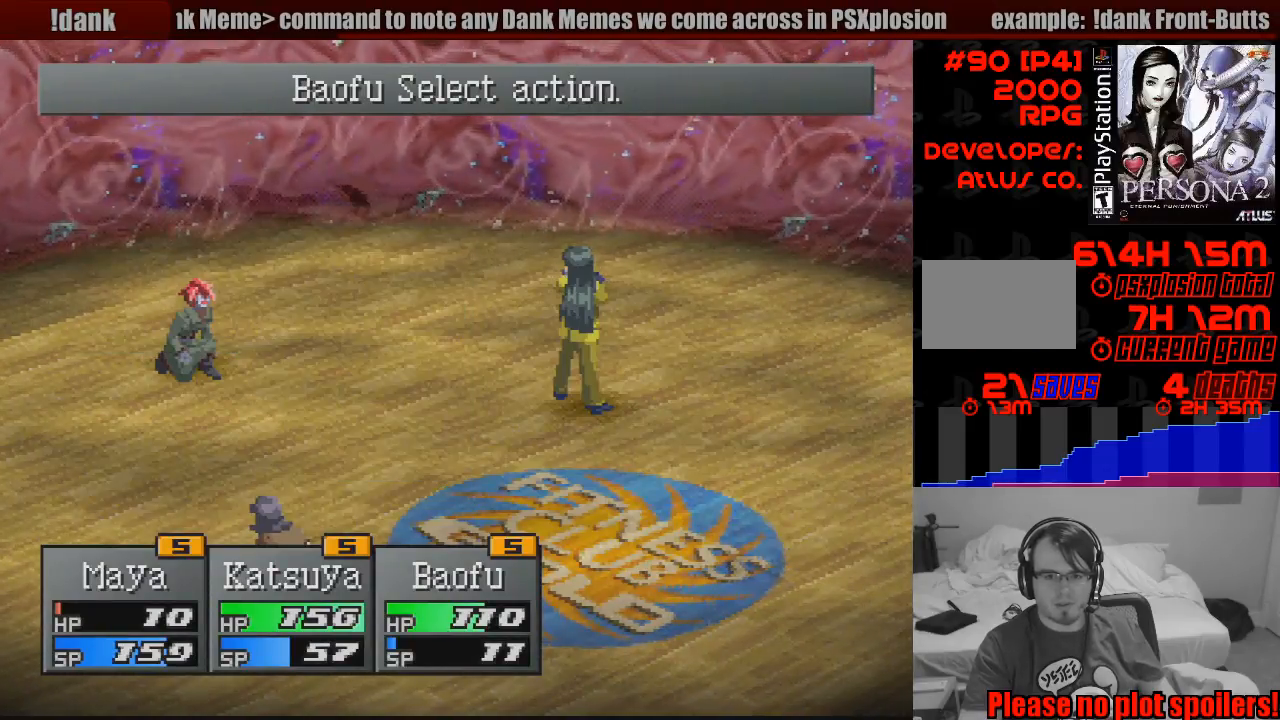
{"buttons": [], "events": []}
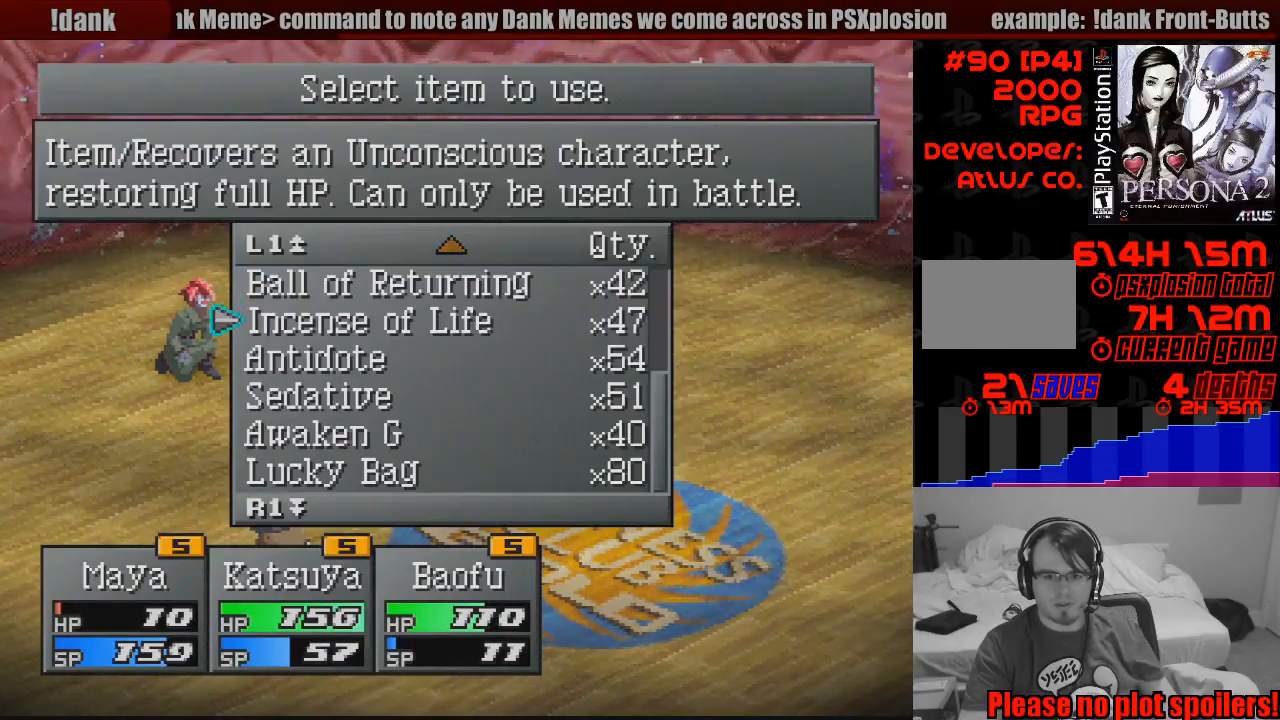
{"buttons": [], "events": []}
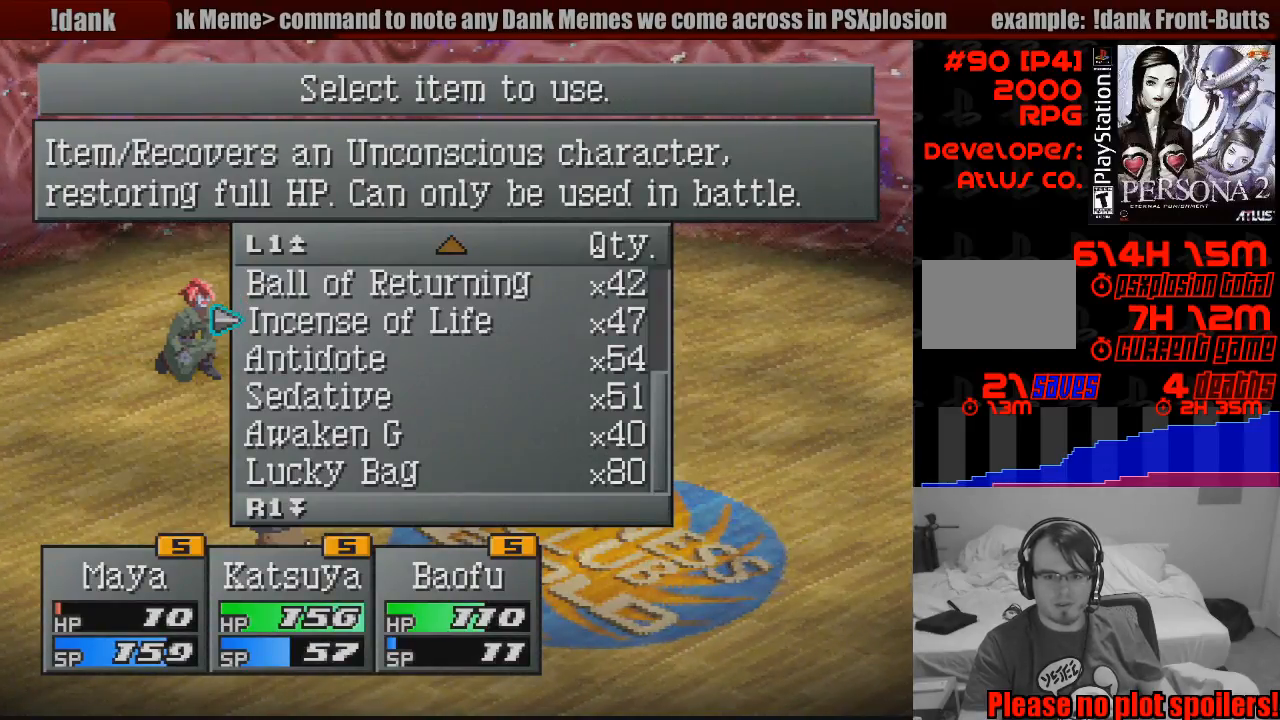
{"buttons": [], "events": [[283, "DPAD_UP", "down"], [383, "DPAD_UP", "up"]]}
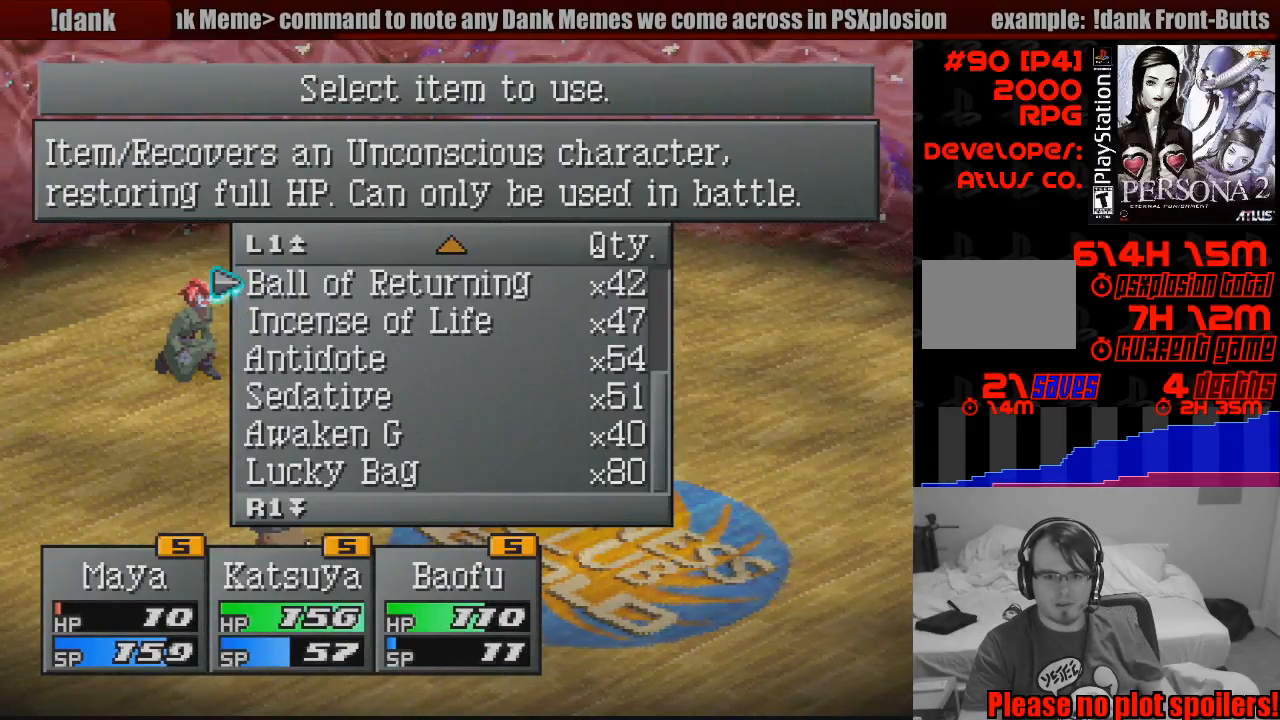
{"buttons": ["DPAD_UP"], "events": [[100, "DPAD_DOWN", "down"], [150, "DPAD_DOWN", "up"], [300, "DPAD_UP", "down"], [383, "DPAD_UP", "up"], [500, "DPAD_UP", "down"]]}
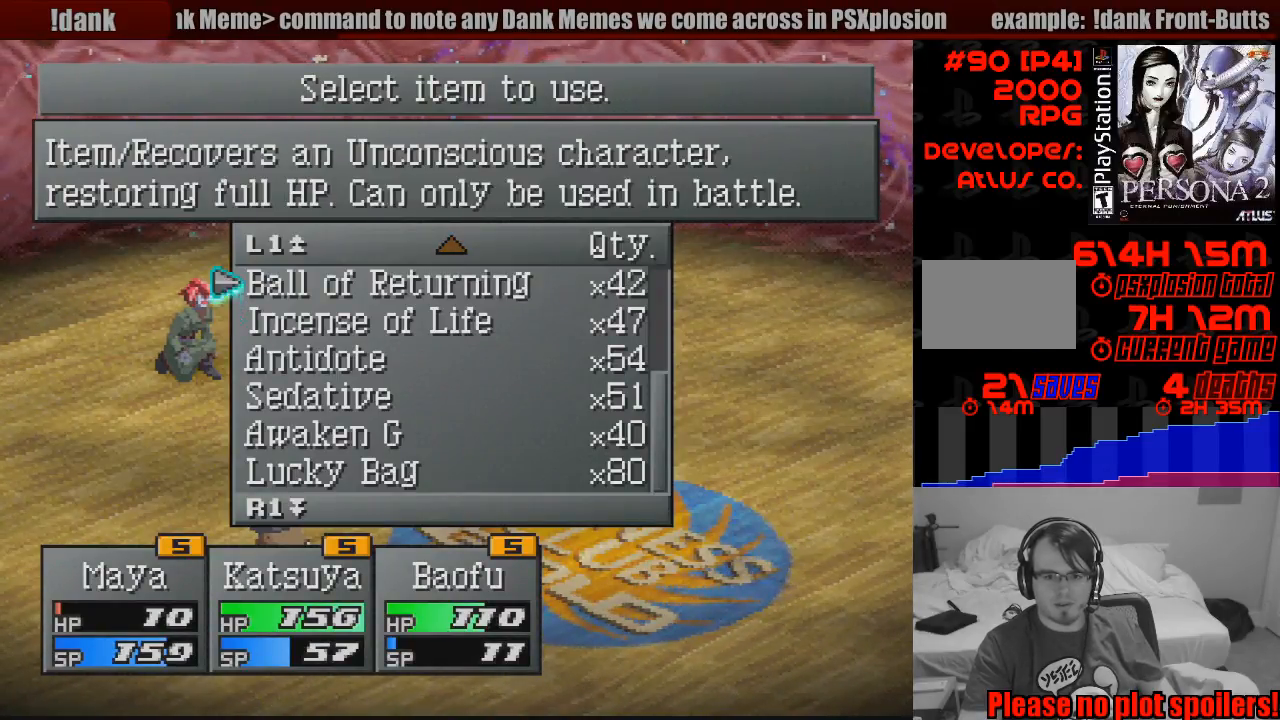
{"buttons": [], "events": [[100, "DPAD_UP", "up"]]}
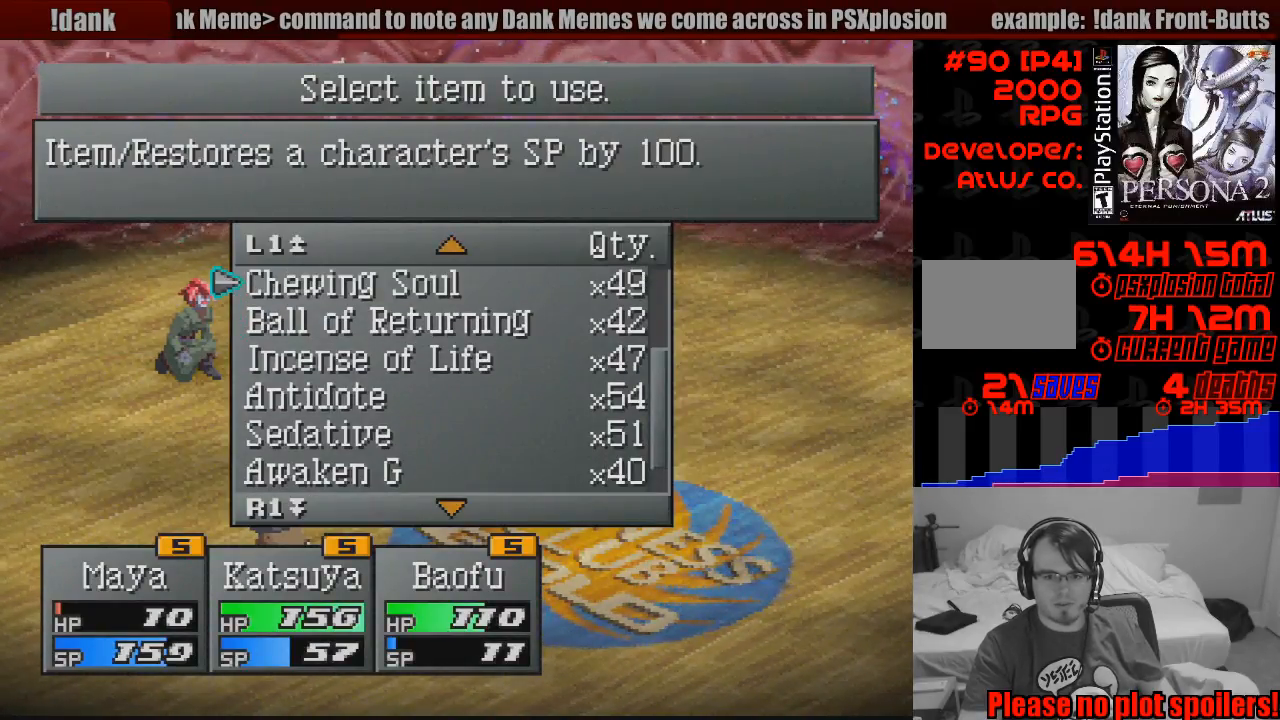
{"buttons": [], "events": []}
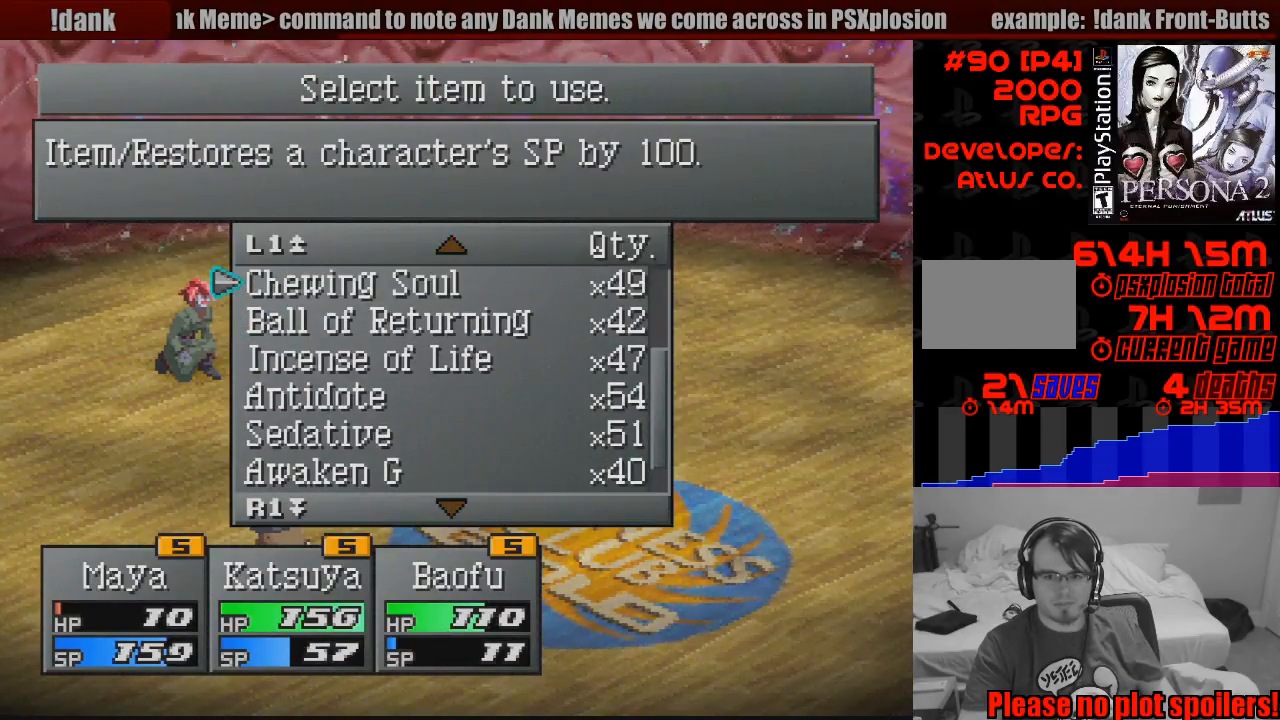
{"buttons": [], "events": []}
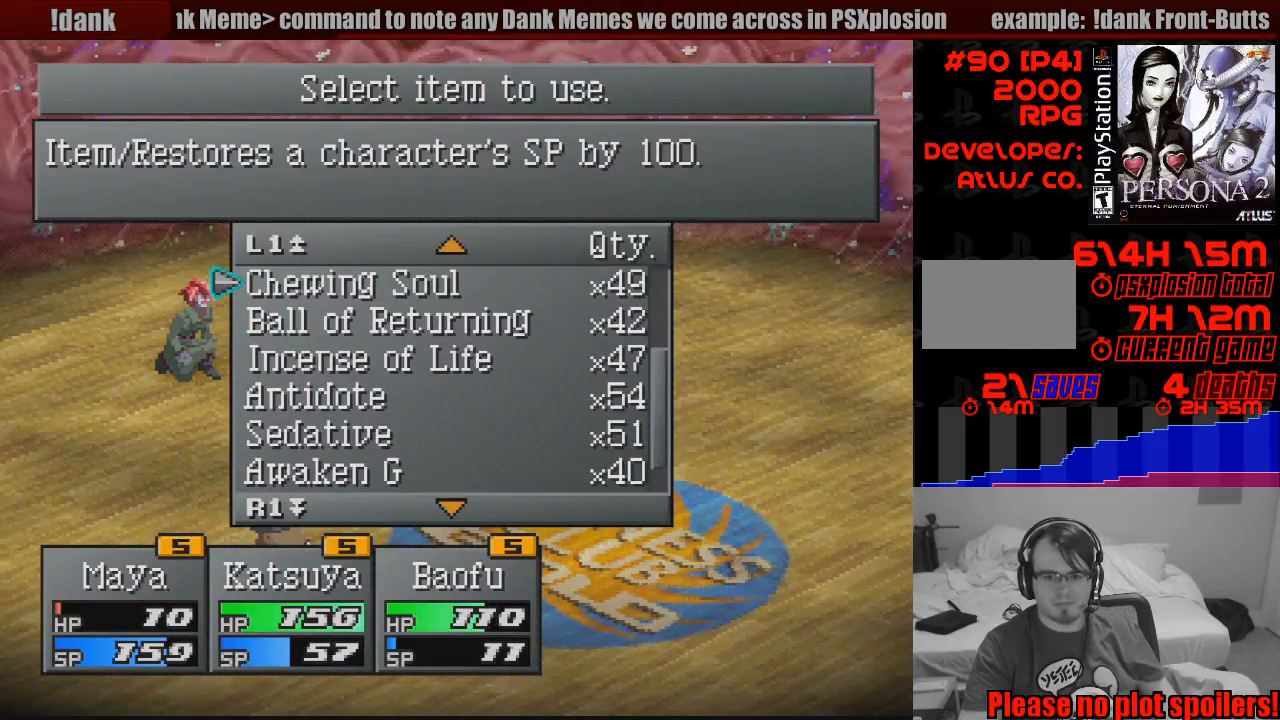
{"buttons": [], "events": [[133, "CROSS", "down"], [267, "CROSS", "up"]]}
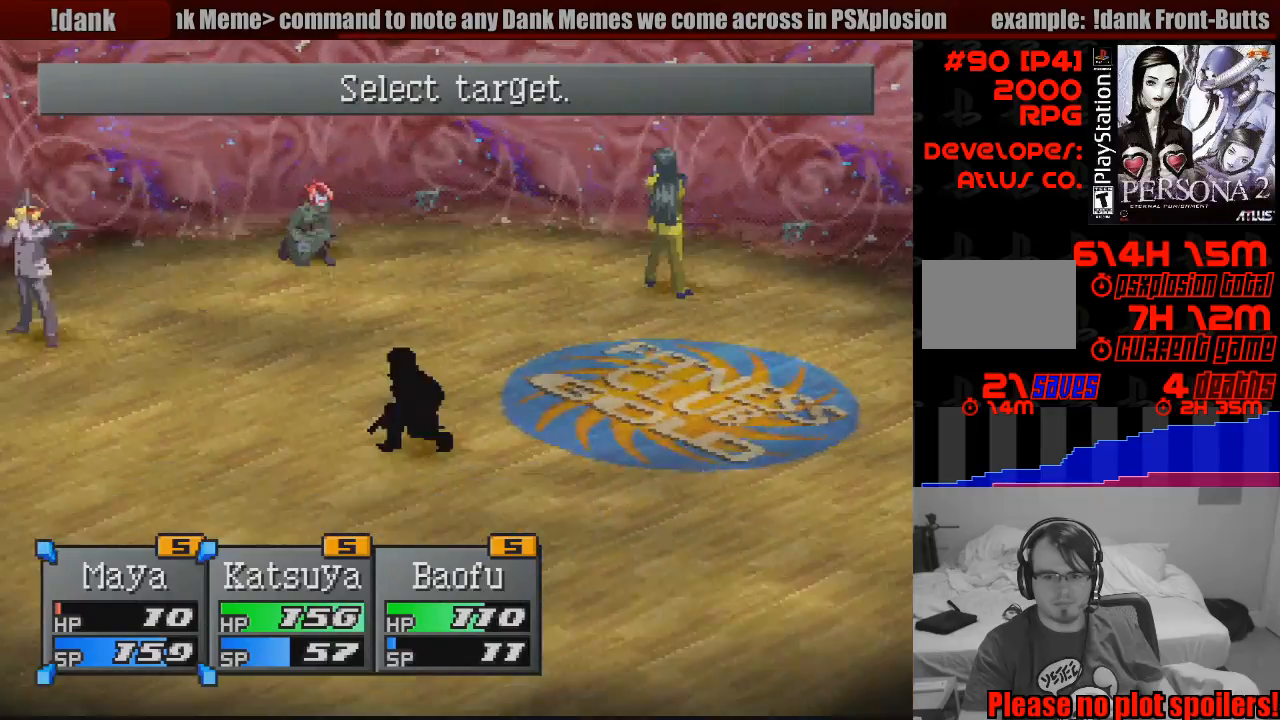
{"buttons": [], "events": [[250, "DPAD_RIGHT", "down"], [367, "DPAD_RIGHT", "up"]]}
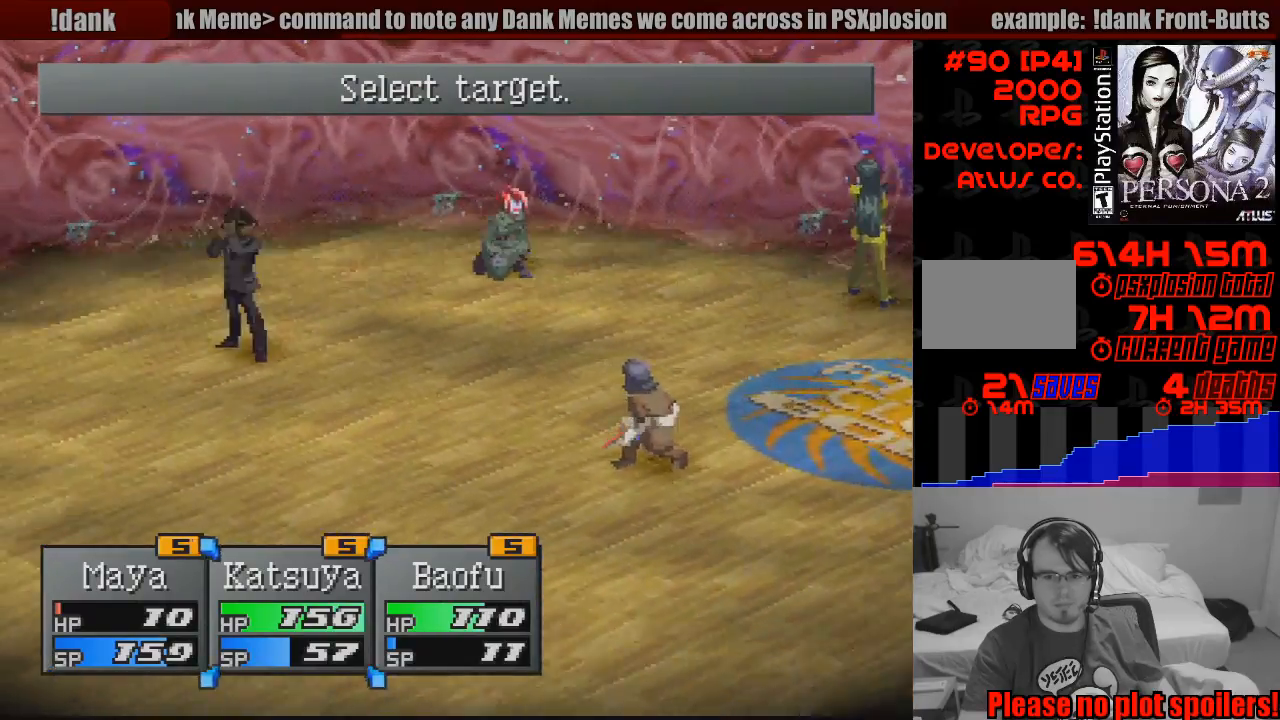
{"buttons": [], "events": [[233, "DPAD_RIGHT", "down"], [350, "DPAD_RIGHT", "up"]]}
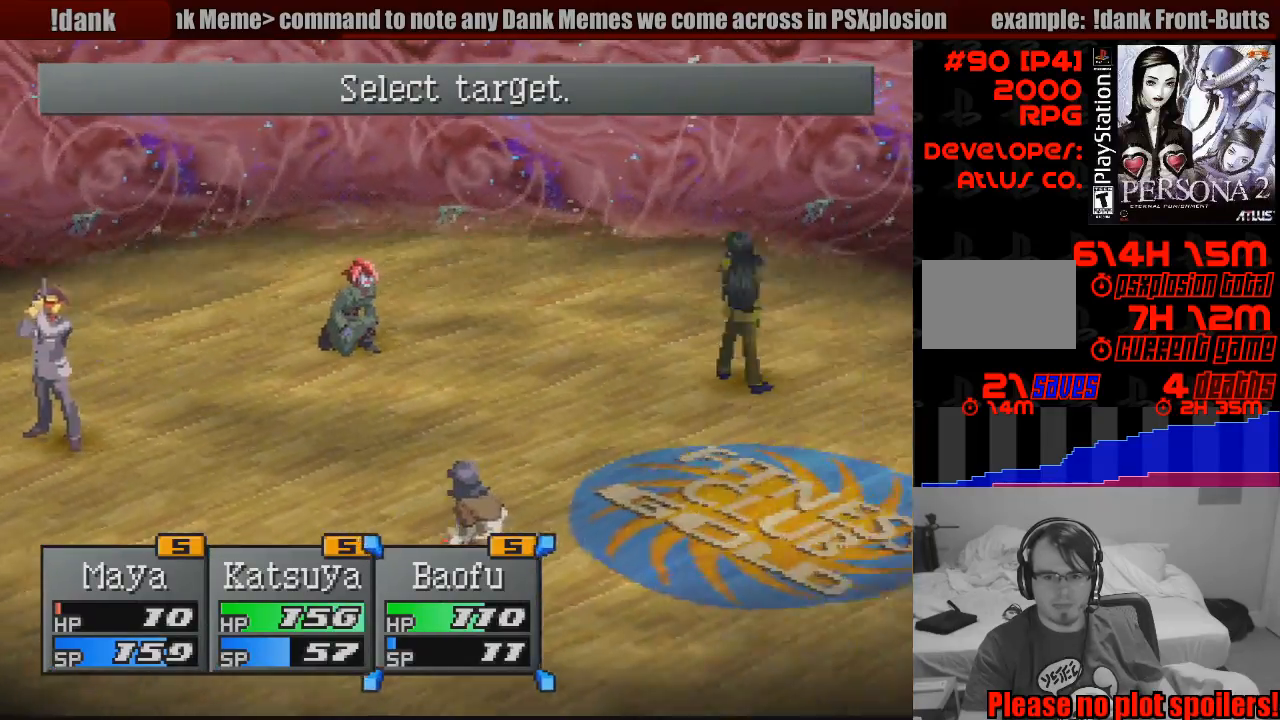
{"buttons": [], "events": [[167, "CROSS", "down"], [300, "CROSS", "up"]]}
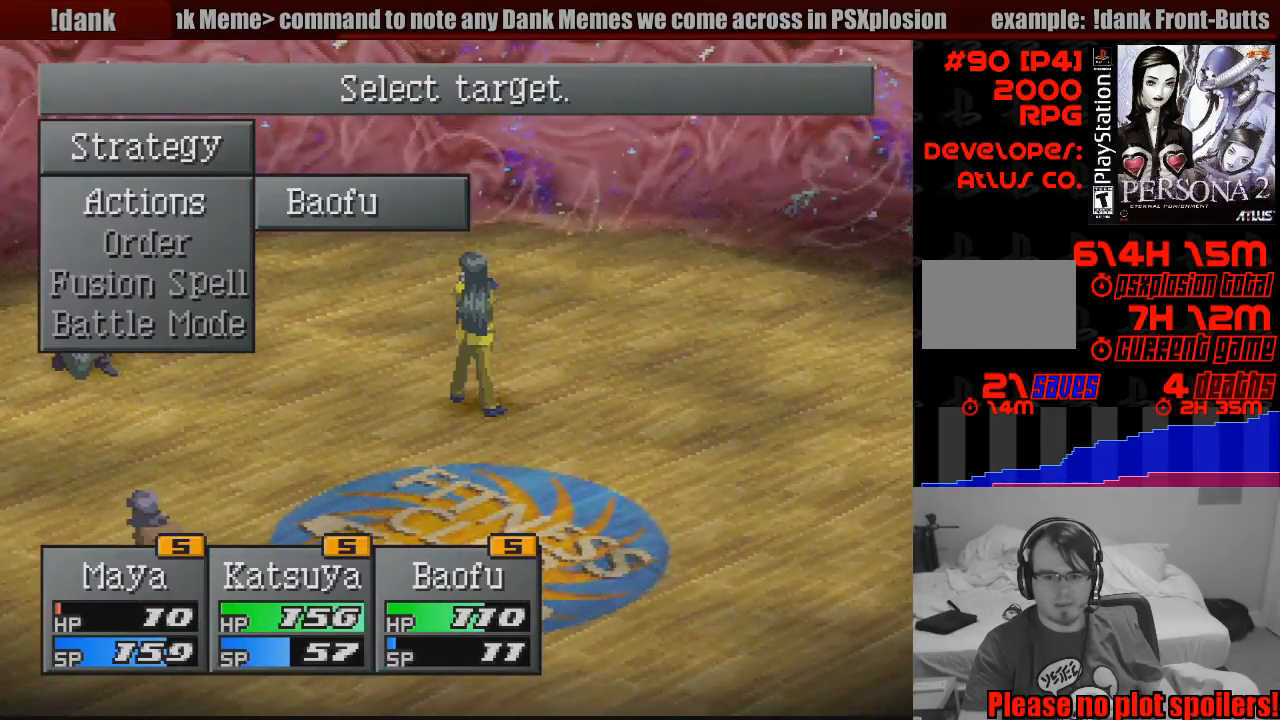
{"buttons": [], "events": []}
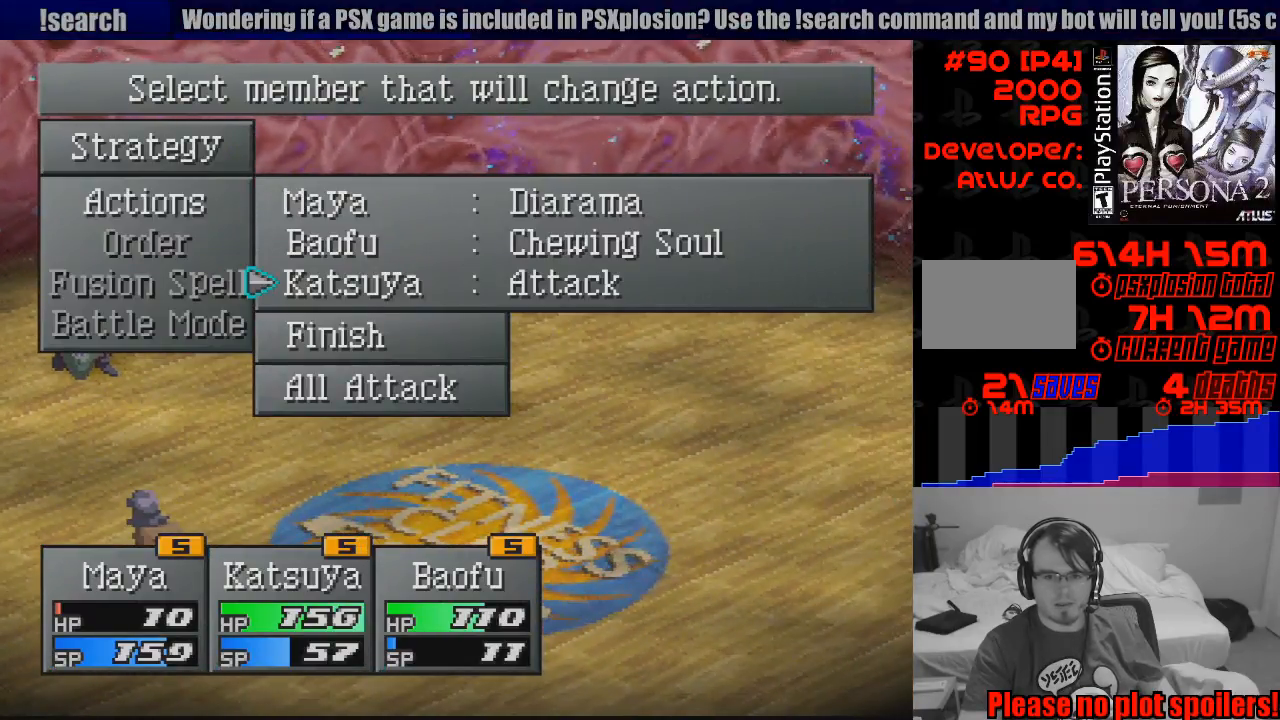
{"buttons": [], "events": []}
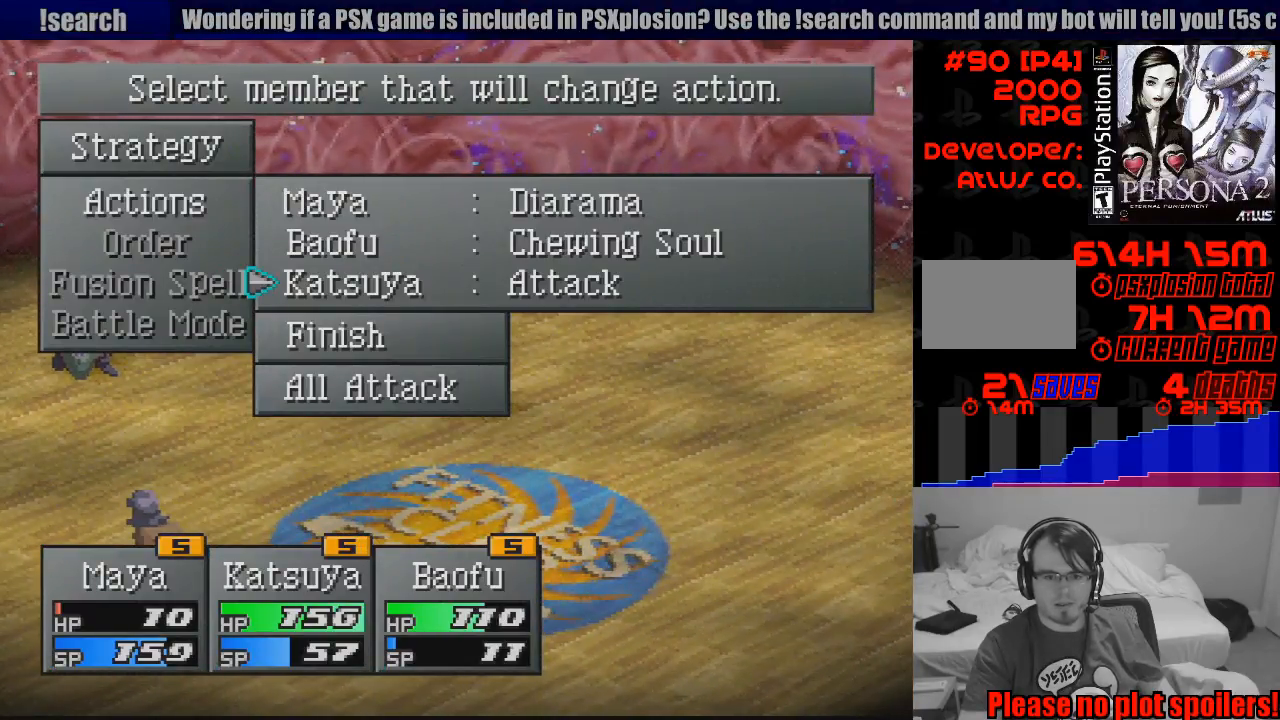
{"buttons": ["DPAD_DOWN"], "events": [[500, "DPAD_DOWN", "down"]]}
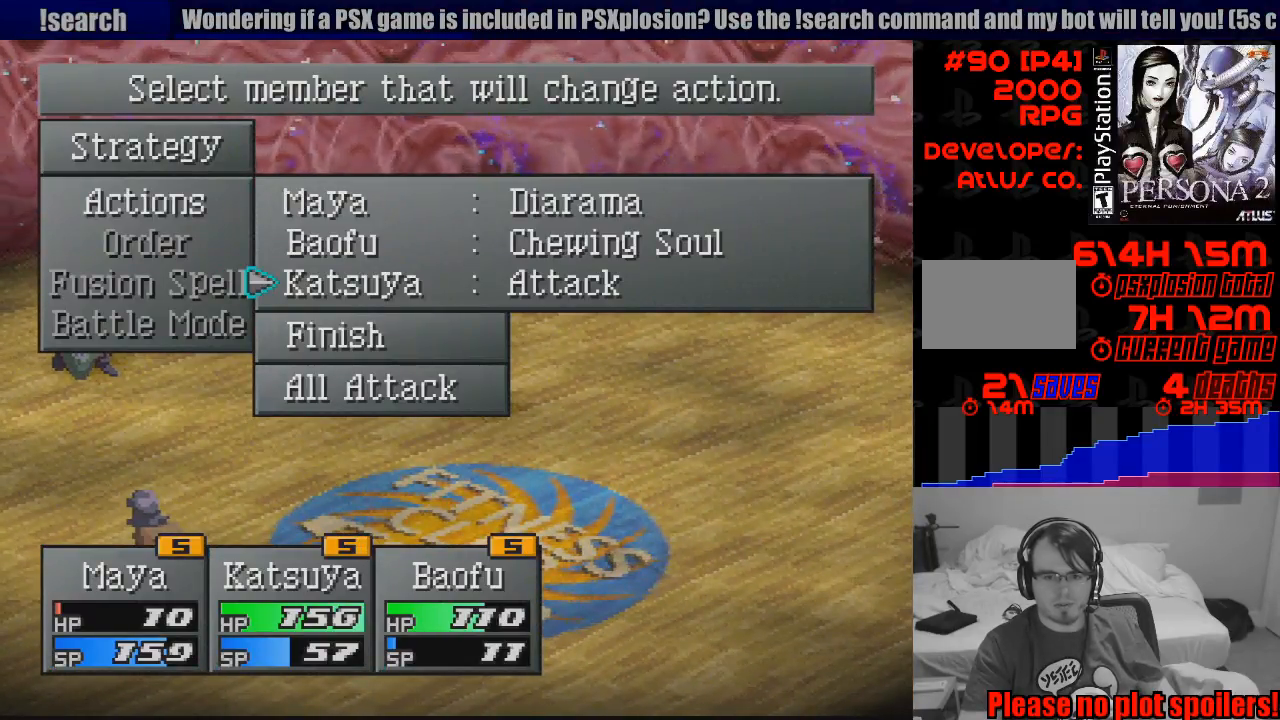
{"buttons": [], "events": [[100, "DPAD_DOWN", "up"], [133, "CROSS", "down"], [267, "CROSS", "up"]]}
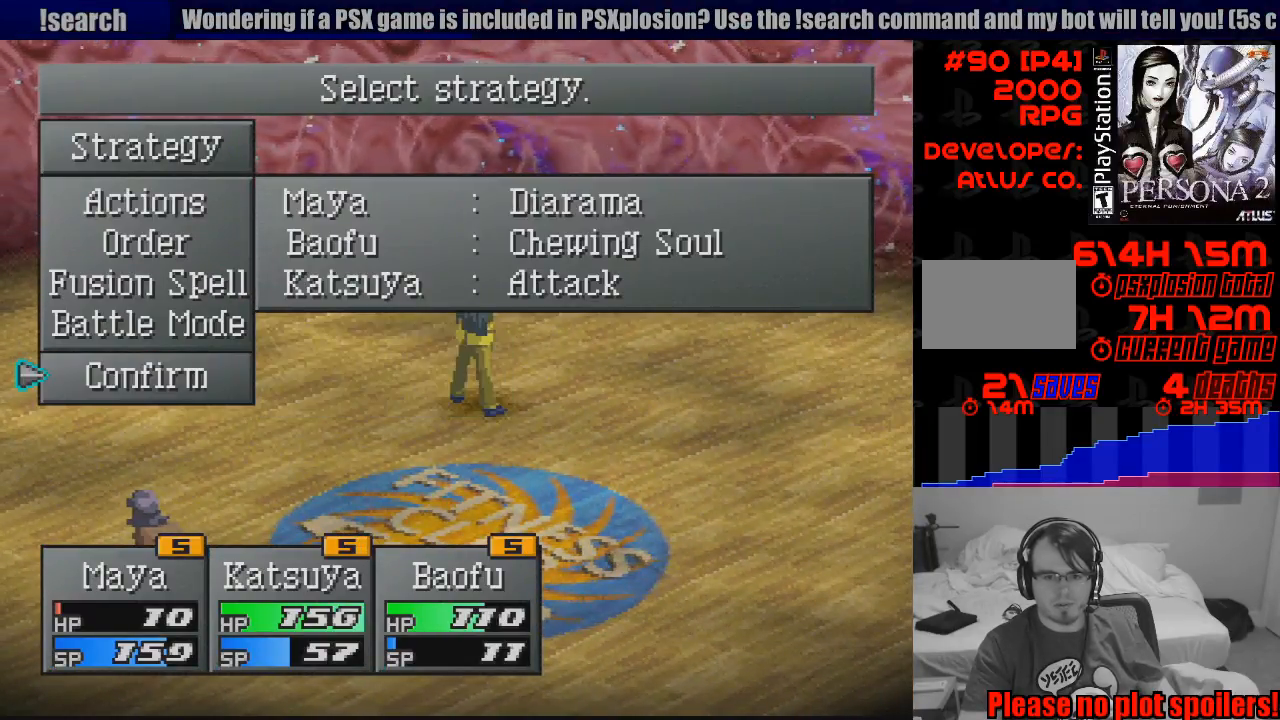
{"buttons": ["CROSS"], "events": [[233, "CROSS", "down"], [333, "CROSS", "up"], [450, "CROSS", "down"]]}
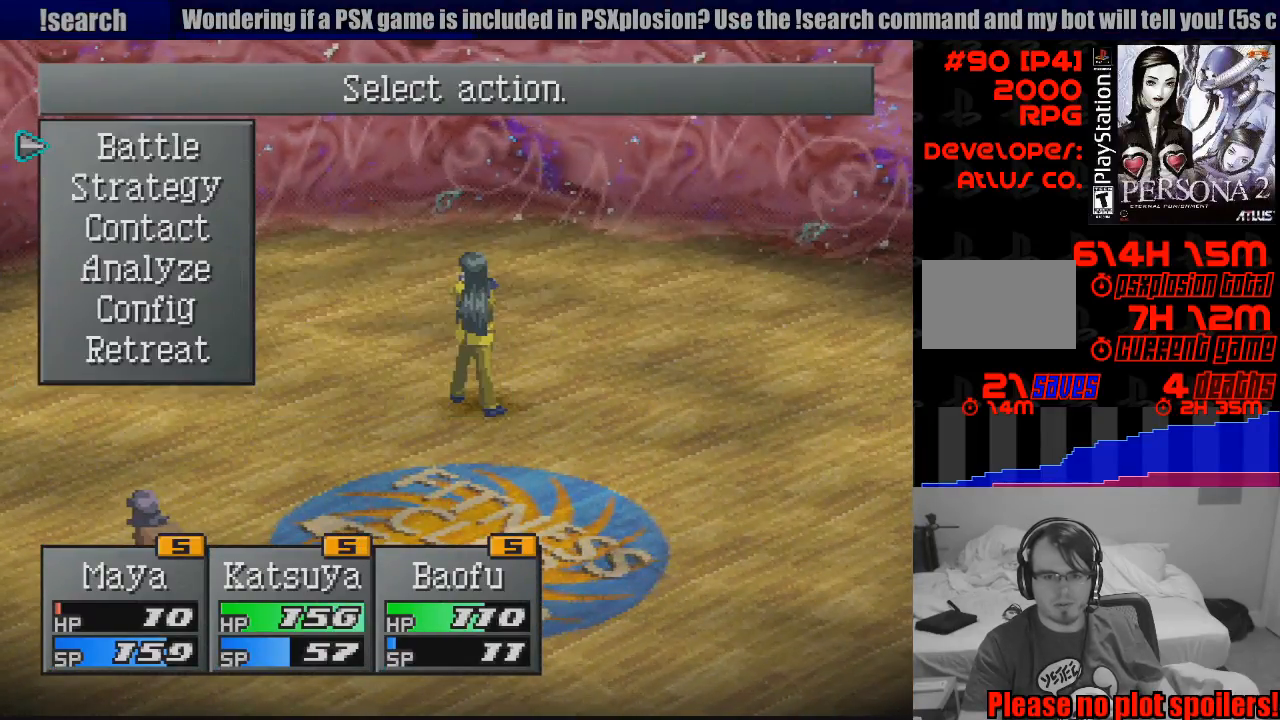
{"buttons": [], "events": [[50, "CROSS", "up"]]}